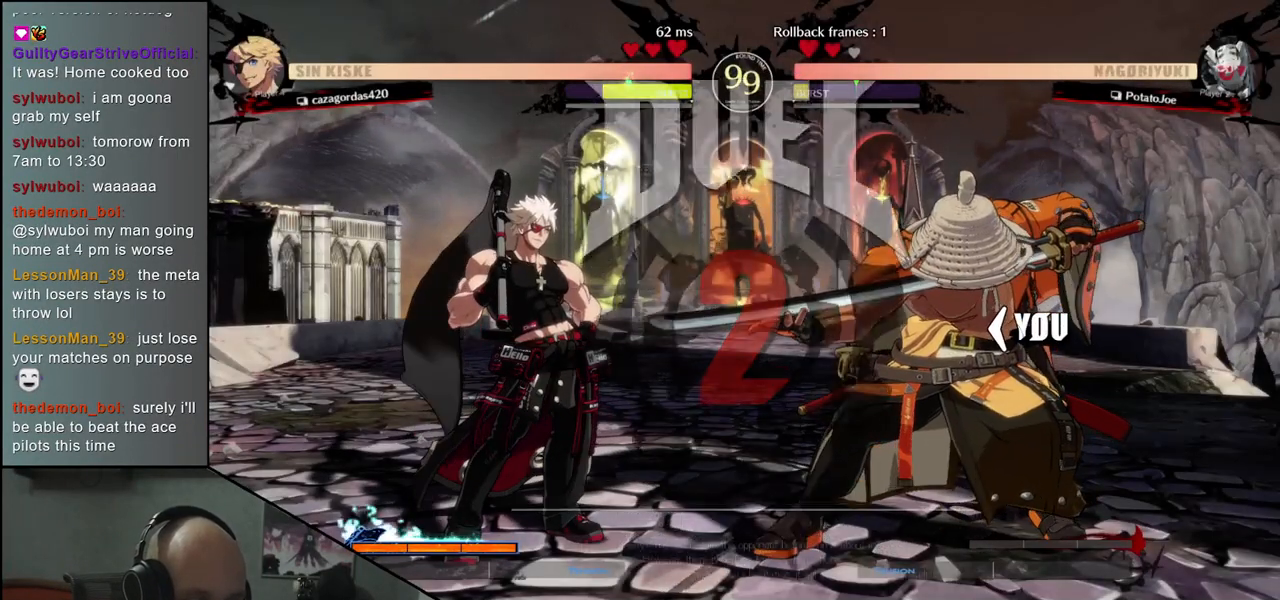
Gameplay with a controller (arcade stick); each line is a JSON object with the inputs held at the frame after it. "events" lists button and stick changes between this image and that frame as [ms after this image, input, new state], when the widget could be followed in between. Not read: L3 R3.
{"buttons": [], "left_stick": "left", "events": [[417, "left_stick", "left"]]}
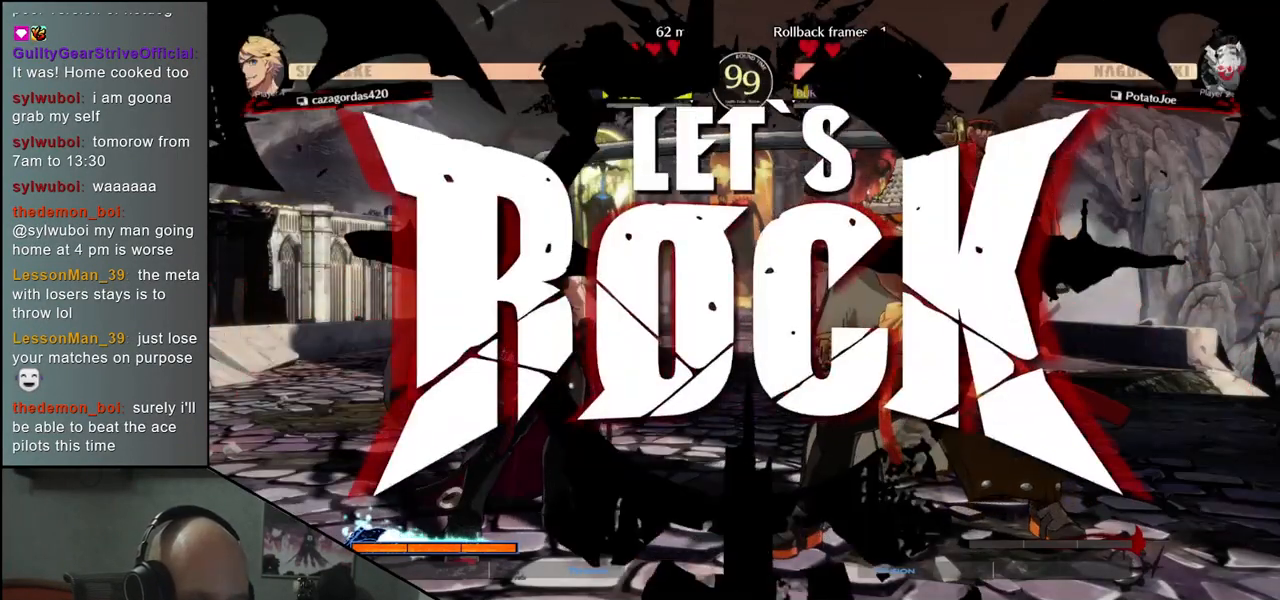
{"buttons": ["R1"], "left_stick": "left", "events": [[300, "R1", "down"], [367, "R1", "up"], [450, "R1", "down"]]}
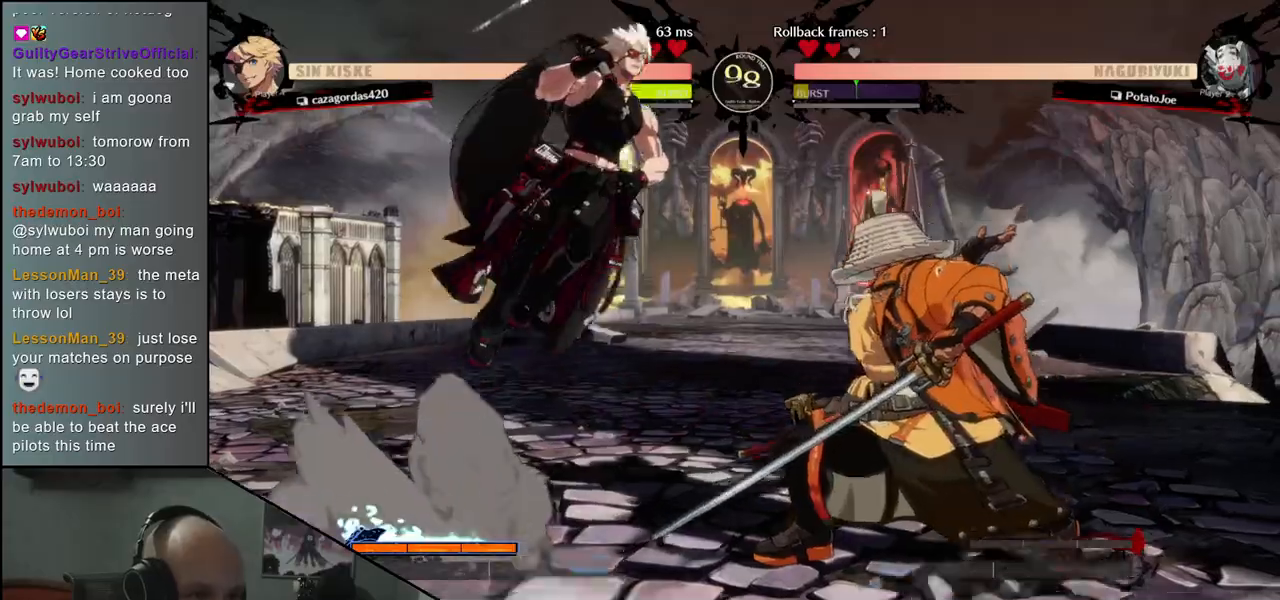
{"buttons": [], "left_stick": "right", "events": [[33, "R1", "up"], [283, "left_stick", "down"], [350, "left_stick", "right"], [417, "SQUARE", "down"], [467, "SQUARE", "up"]]}
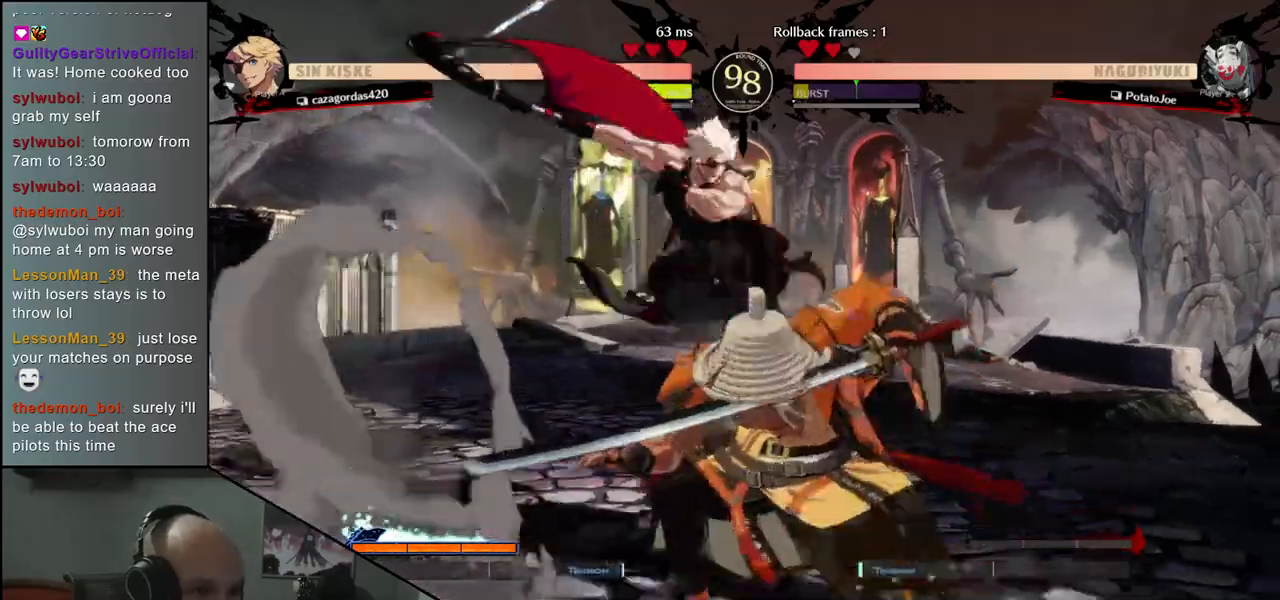
{"buttons": [], "left_stick": "down-right", "events": [[500, "left_stick", "down-right"]]}
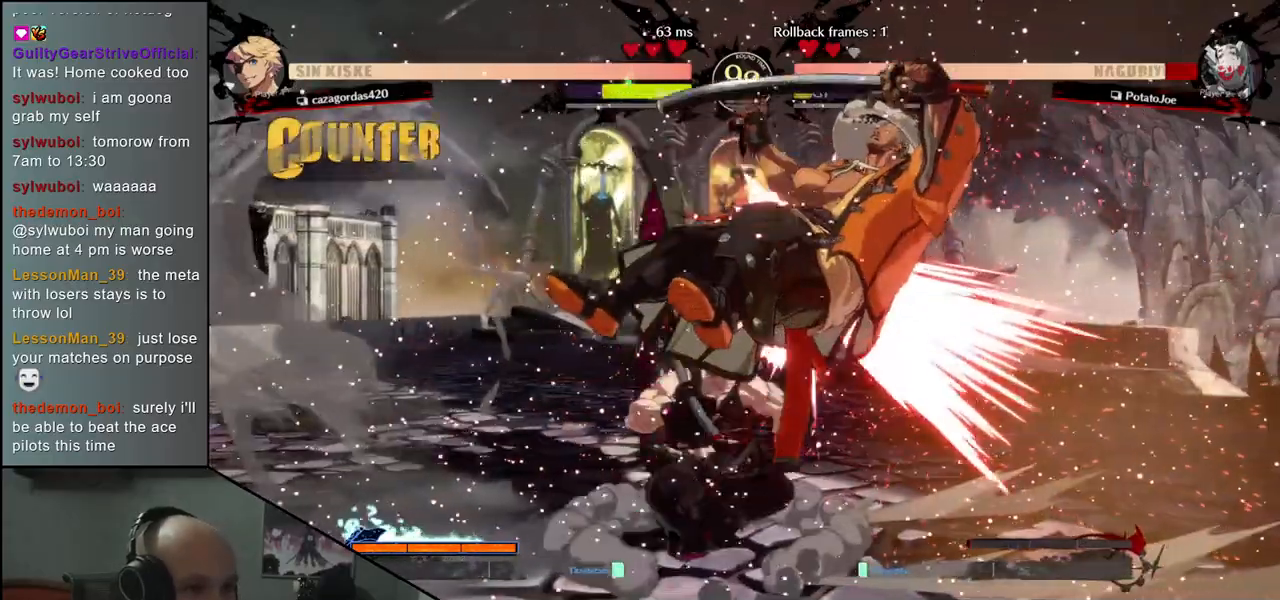
{"buttons": [], "left_stick": "down-right", "events": []}
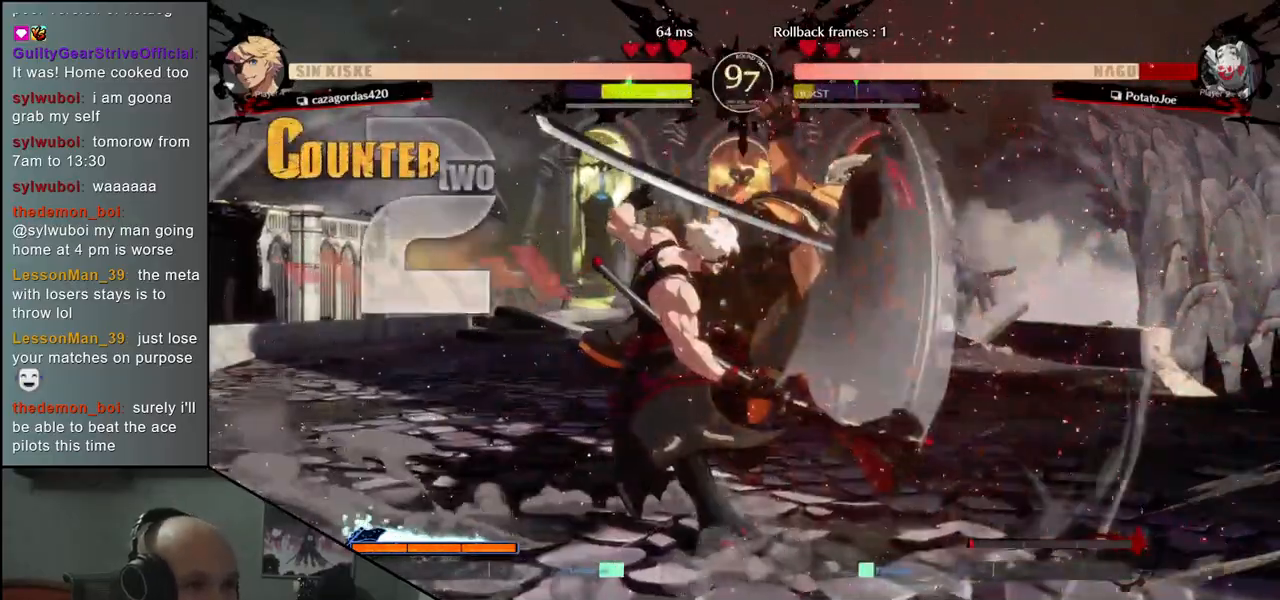
{"buttons": [], "left_stick": "down-right", "events": []}
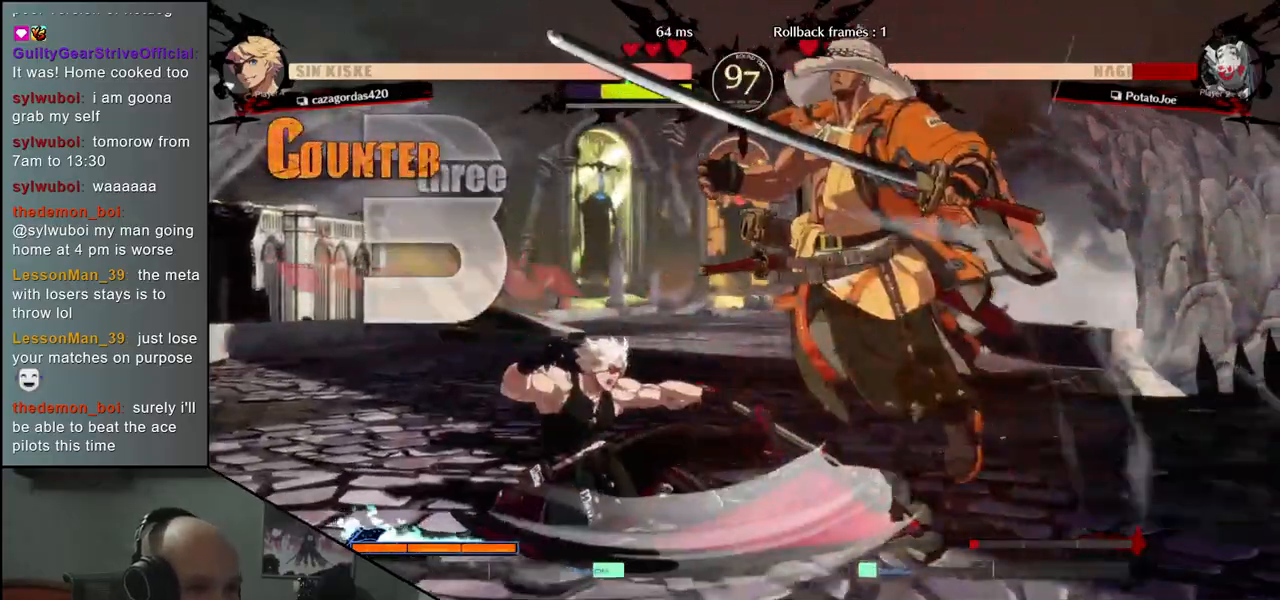
{"buttons": [], "left_stick": "down-right", "events": []}
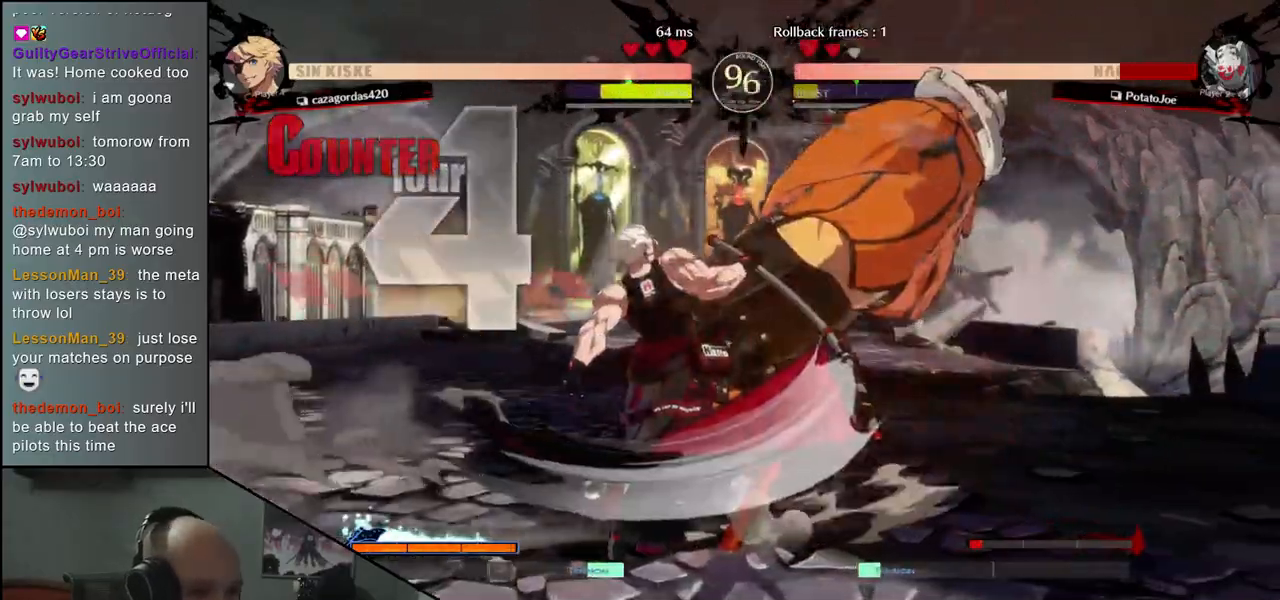
{"buttons": [], "left_stick": "down-right", "events": []}
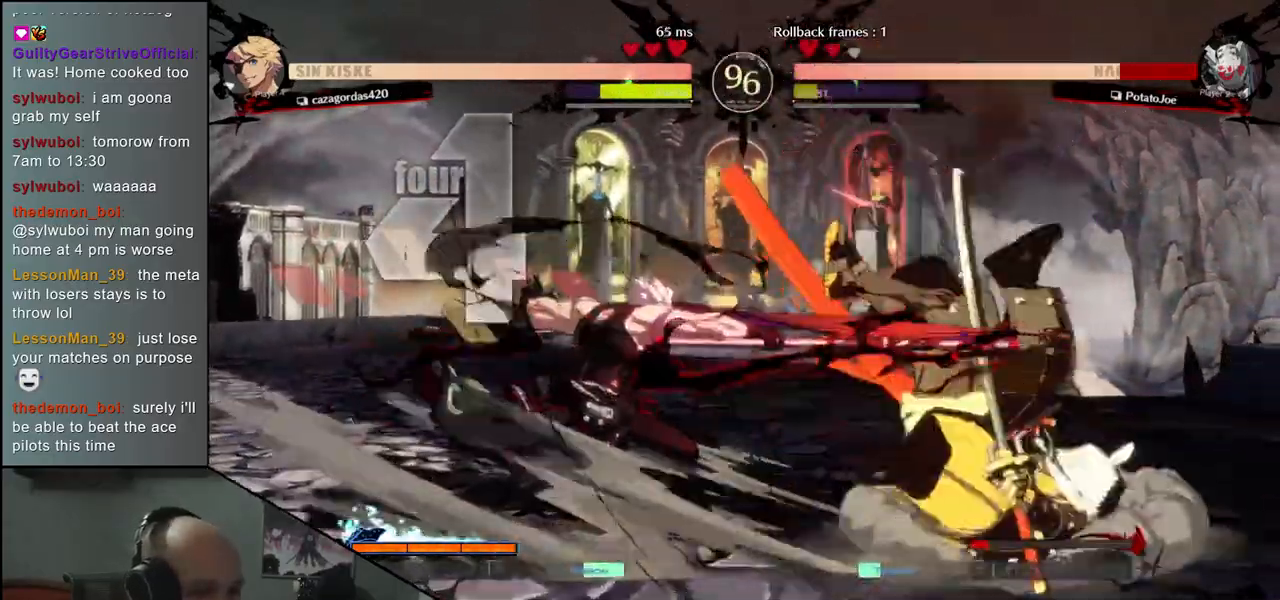
{"buttons": [], "left_stick": "down-right", "events": []}
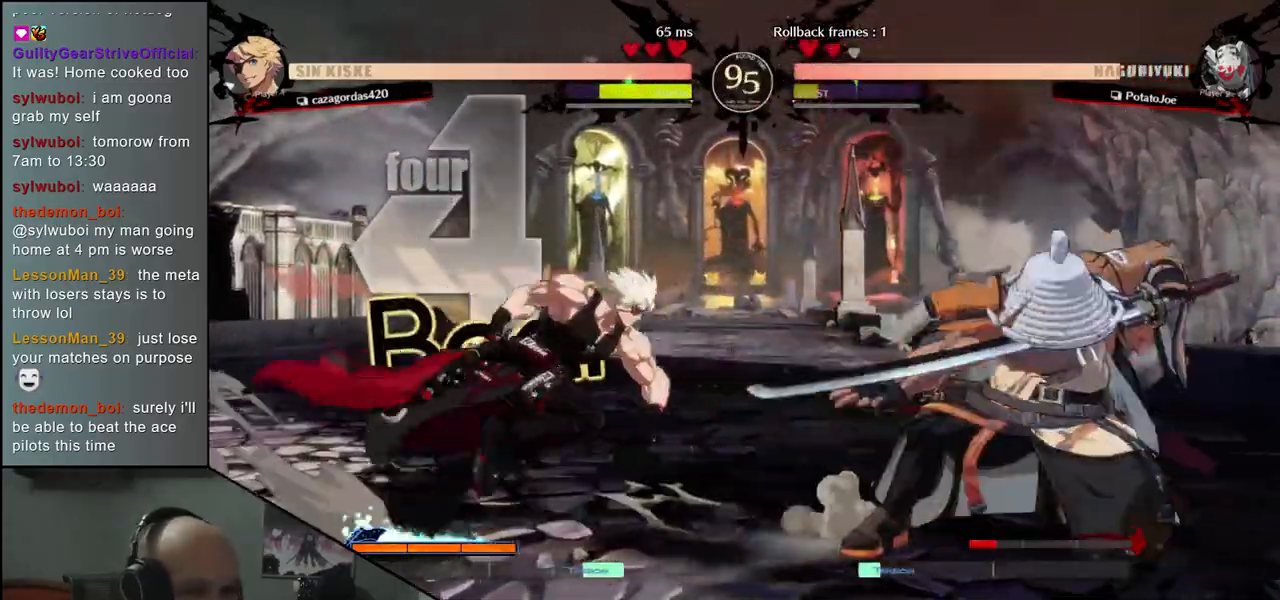
{"buttons": [], "left_stick": "down-right", "events": [[100, "left_stick", "up-right"], [300, "left_stick", "down-right"]]}
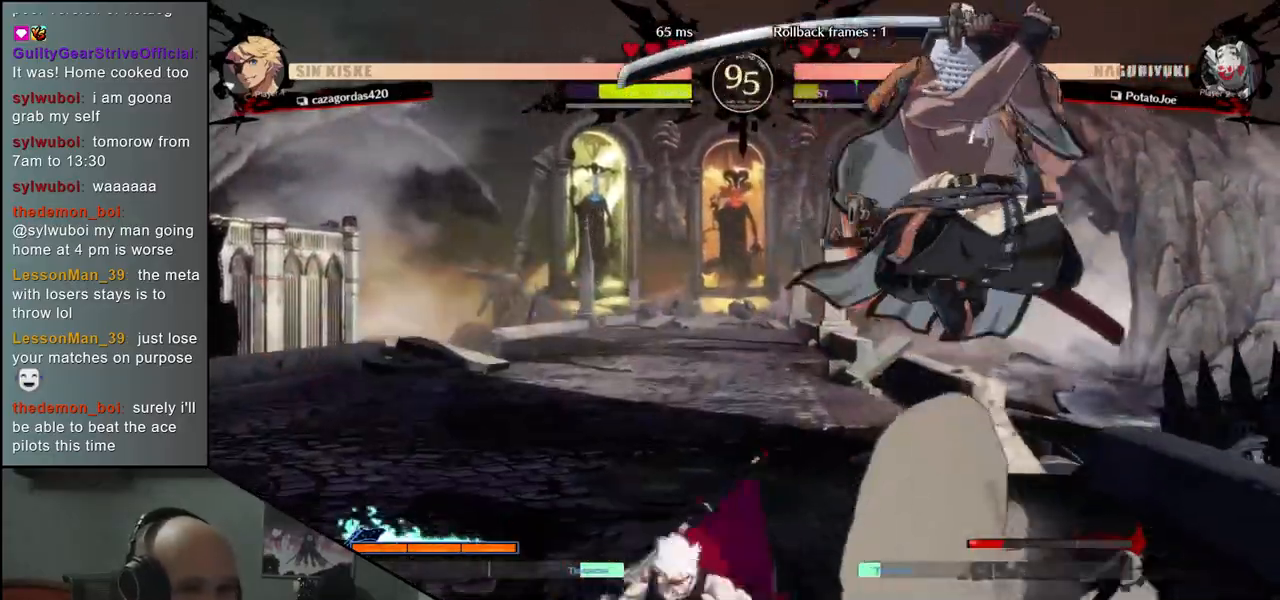
{"buttons": [], "left_stick": "center", "events": [[133, "left_stick", "center"], [167, "TRIANGLE", "down"], [233, "TRIANGLE", "up"], [350, "TRIANGLE", "down"], [417, "TRIANGLE", "up"]]}
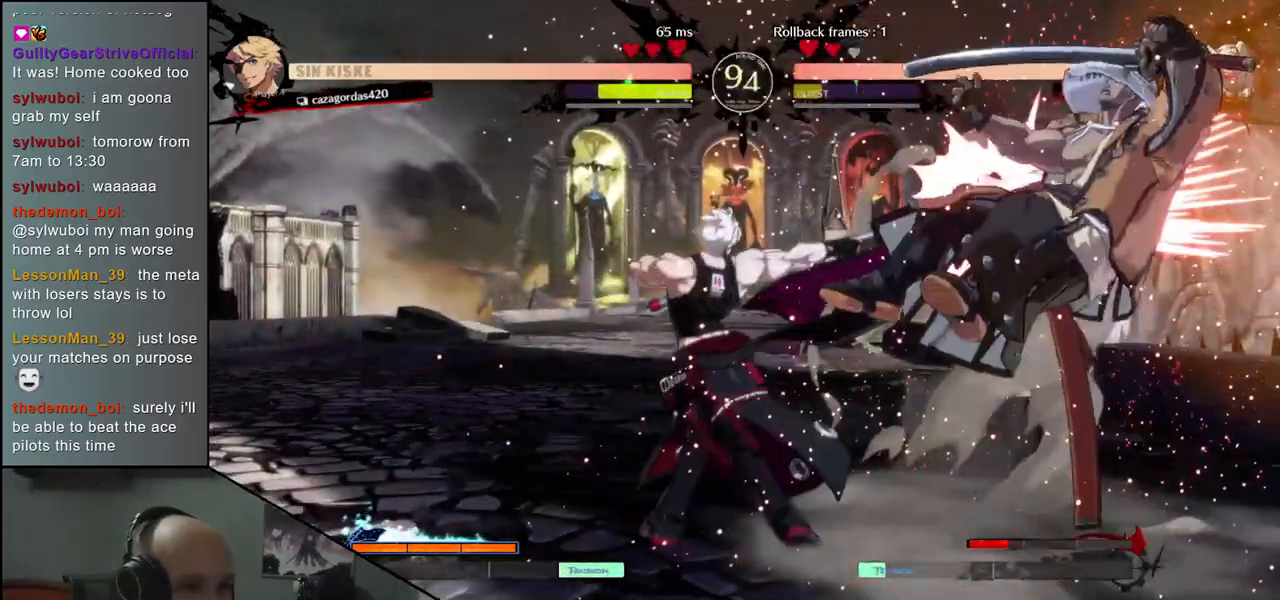
{"buttons": [], "left_stick": "down-right", "events": [[33, "TRIANGLE", "down"], [117, "TRIANGLE", "up"], [250, "left_stick", "down-right"]]}
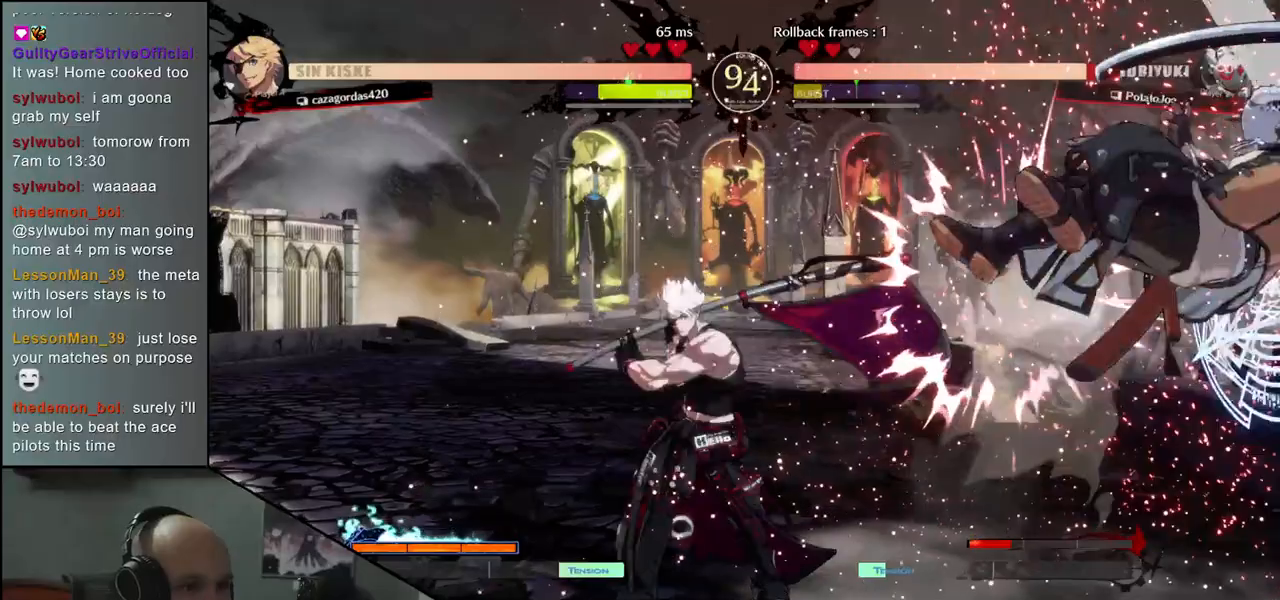
{"buttons": ["CIRCLE"], "left_stick": "down-right", "events": [[300, "CIRCLE", "down"]]}
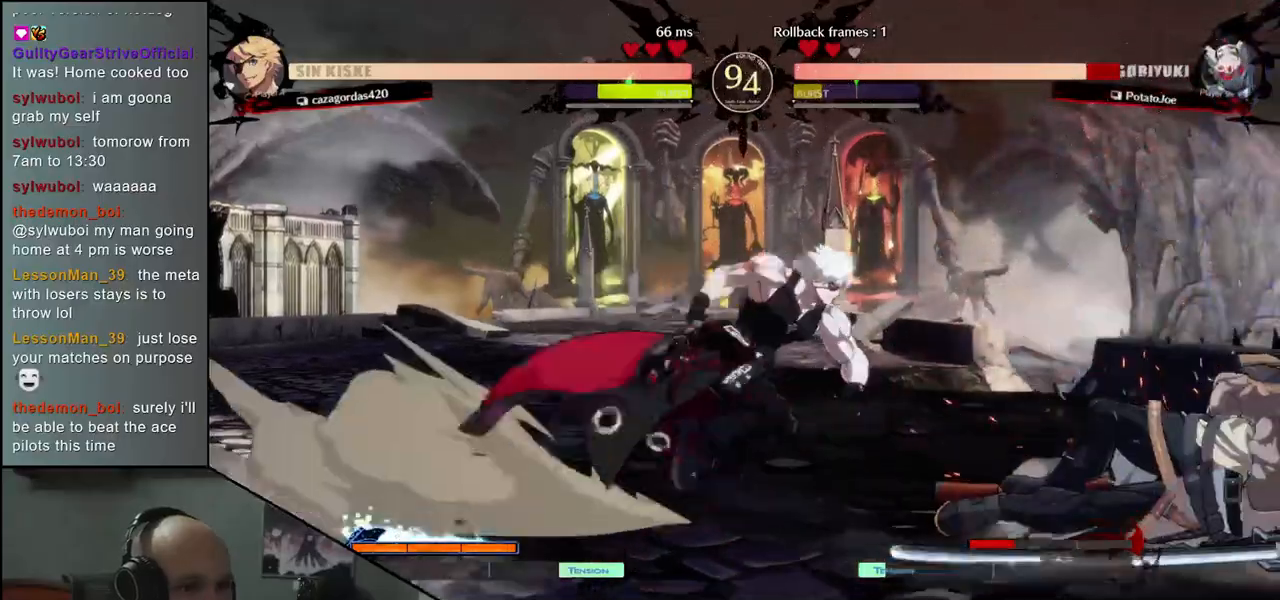
{"buttons": ["CIRCLE"], "left_stick": "down-right", "events": []}
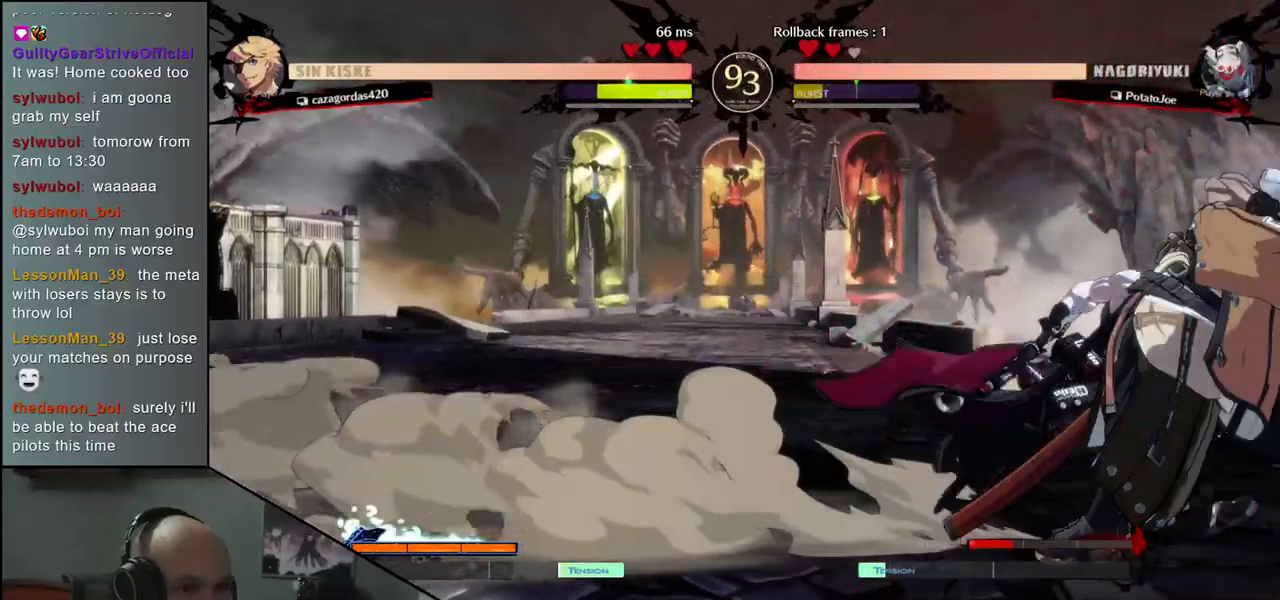
{"buttons": ["CIRCLE"], "left_stick": "down-right", "events": []}
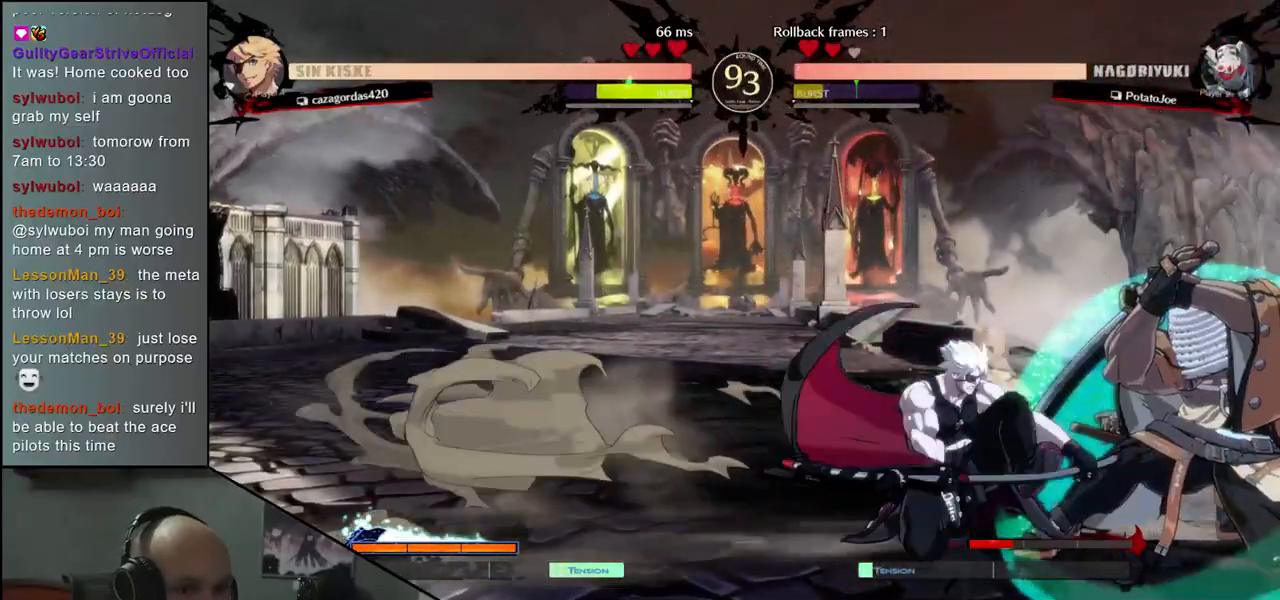
{"buttons": ["CIRCLE"], "left_stick": "down-right", "events": []}
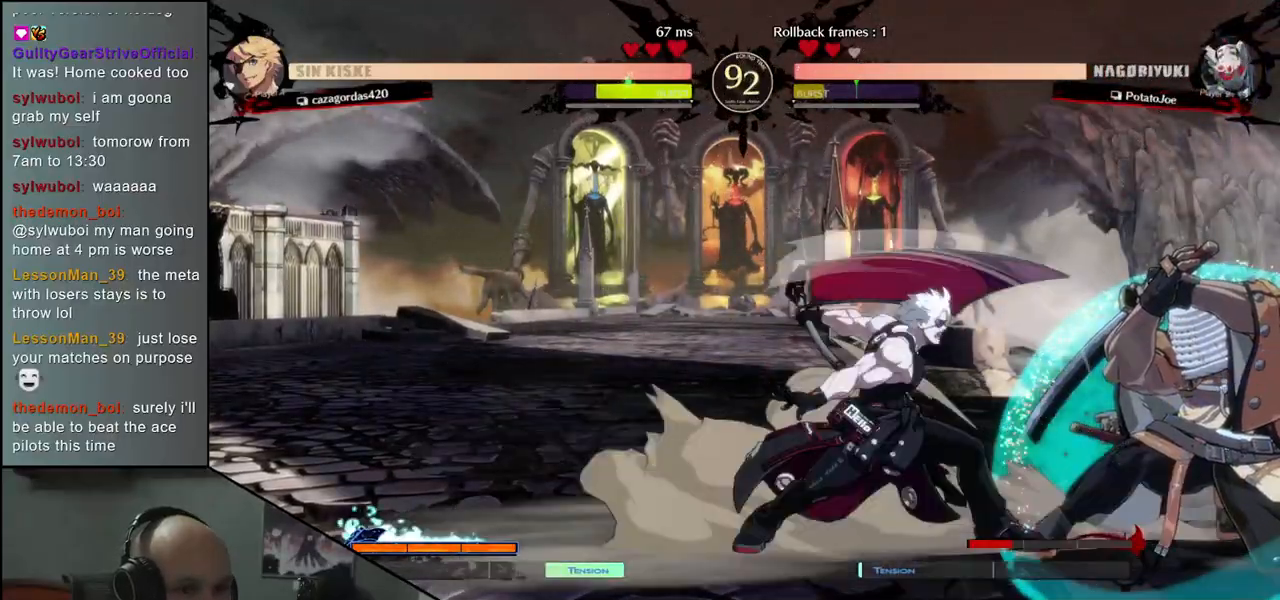
{"buttons": ["CIRCLE"], "left_stick": "down-right", "events": []}
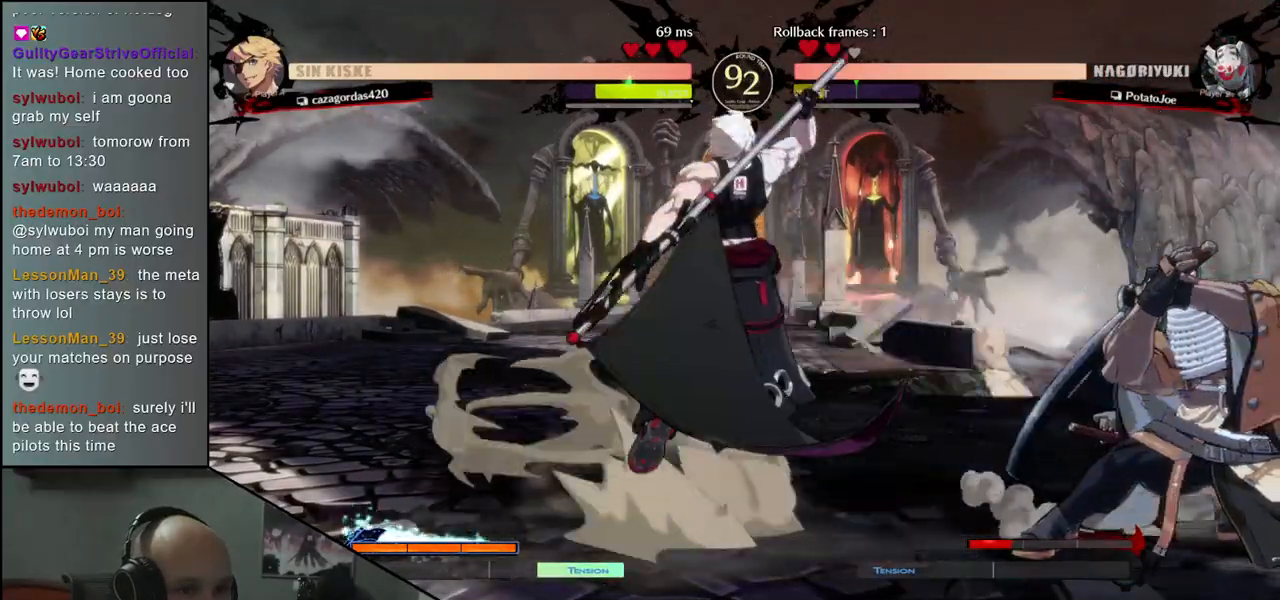
{"buttons": ["CIRCLE"], "left_stick": "right", "events": [[367, "left_stick", "right"]]}
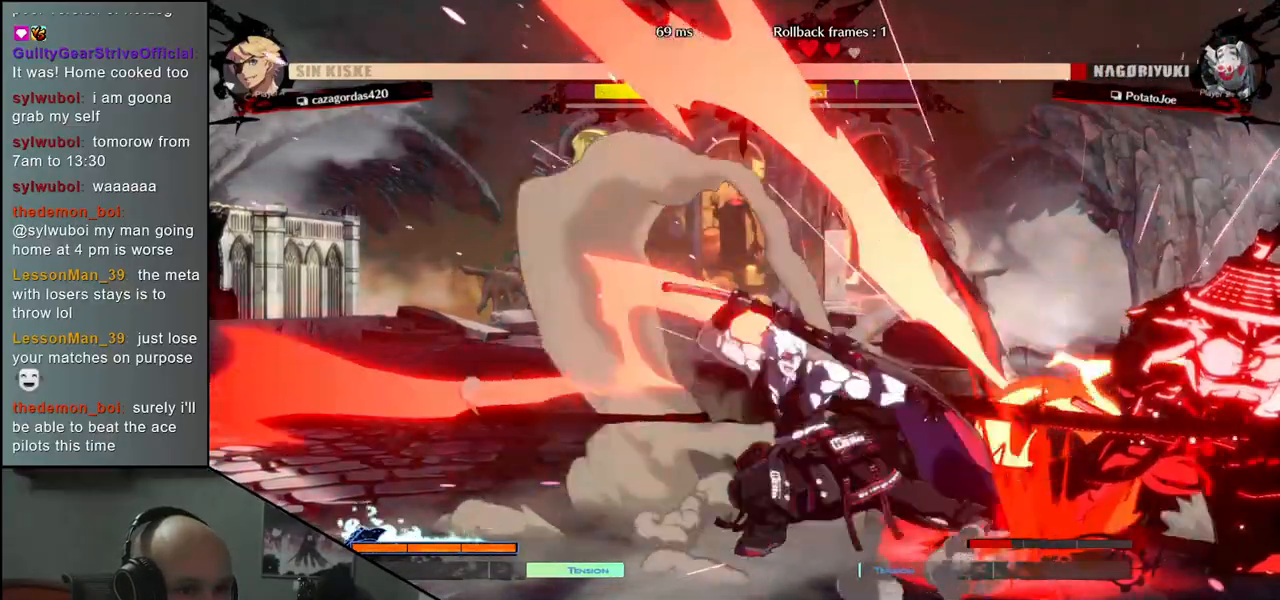
{"buttons": ["CIRCLE"], "left_stick": "down-right", "events": [[100, "left_stick", "down-right"]]}
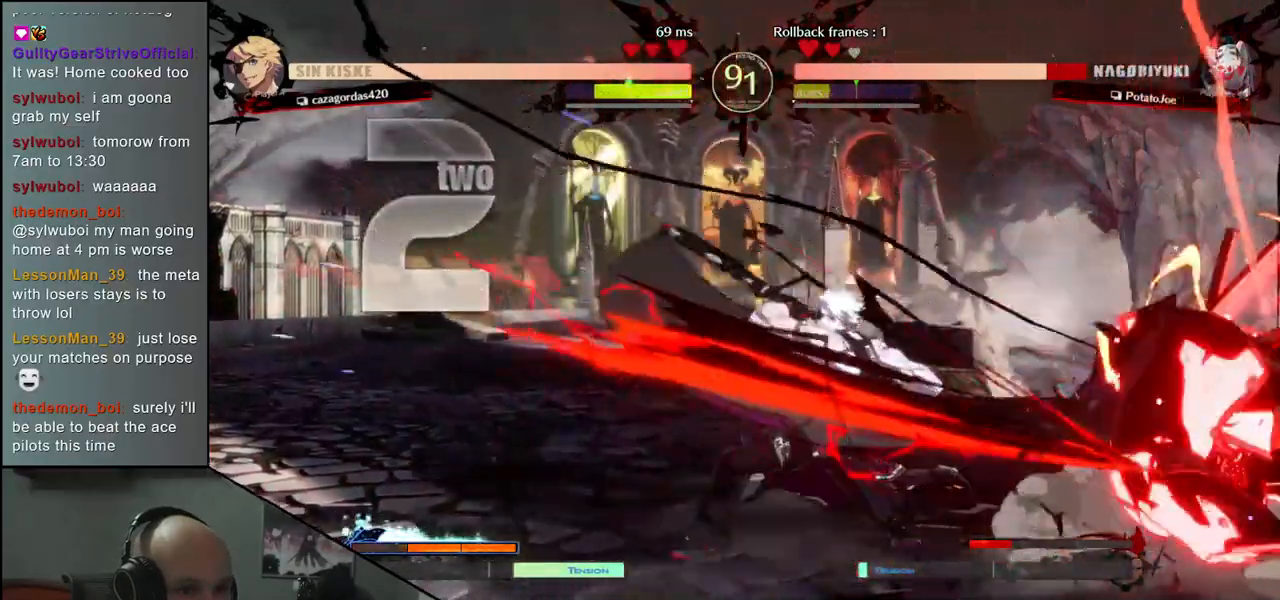
{"buttons": ["CIRCLE"], "left_stick": "down-right", "events": []}
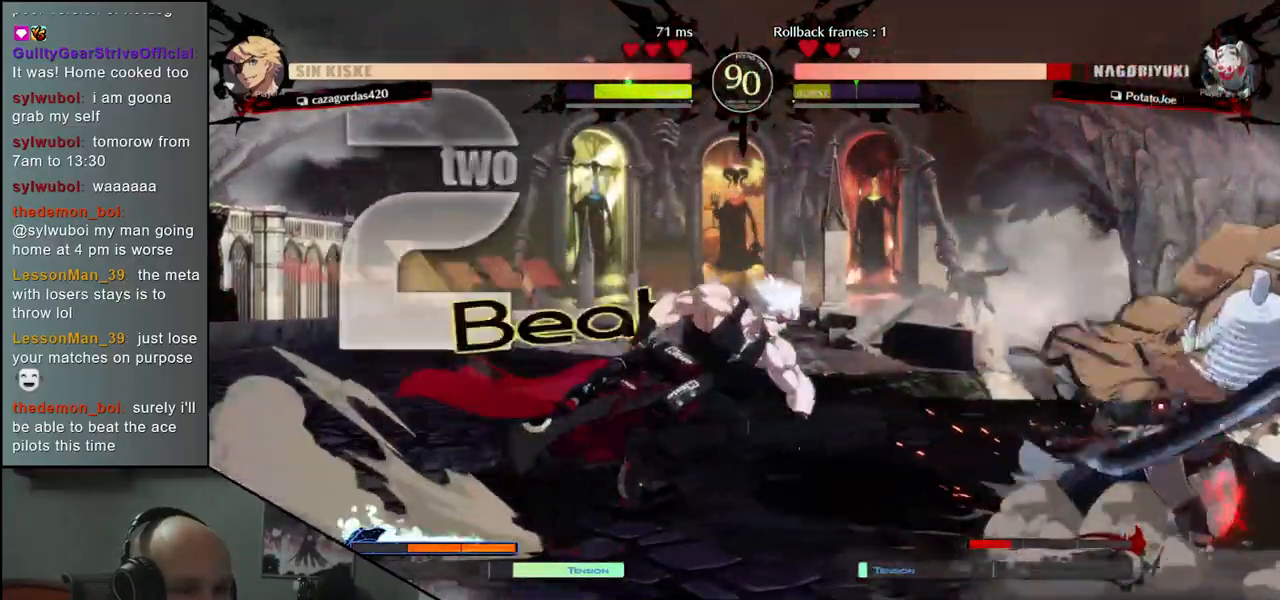
{"buttons": [], "left_stick": "down-right", "events": [[417, "CIRCLE", "up"]]}
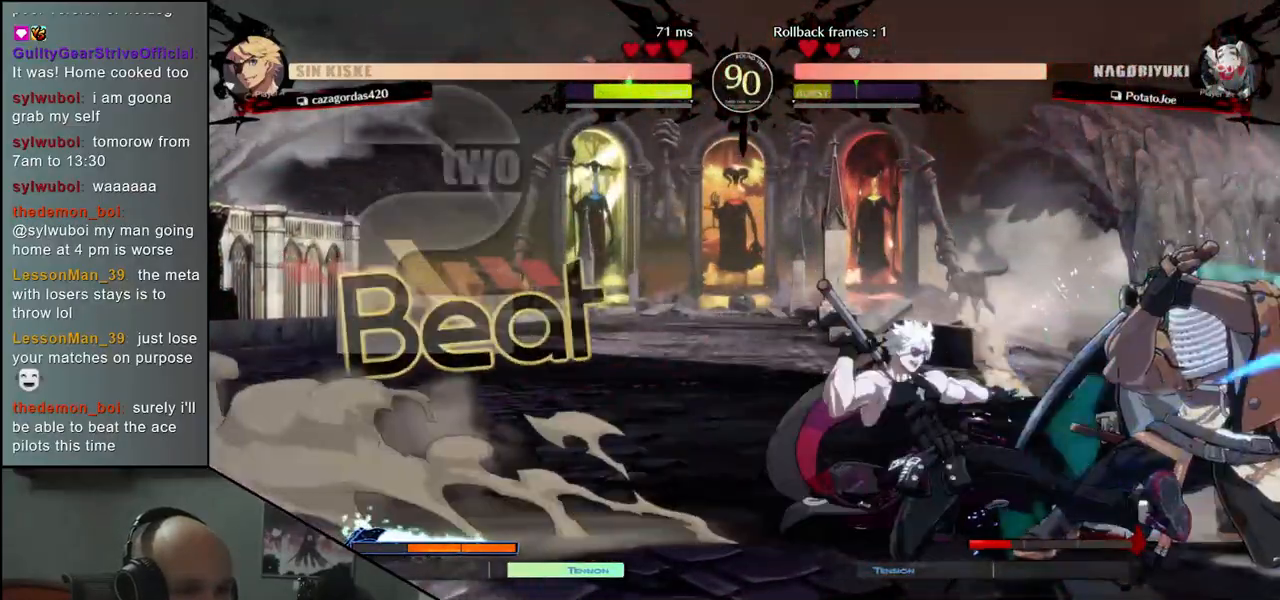
{"buttons": [], "left_stick": "down-right", "events": [[117, "CIRCLE", "down"], [383, "CIRCLE", "up"]]}
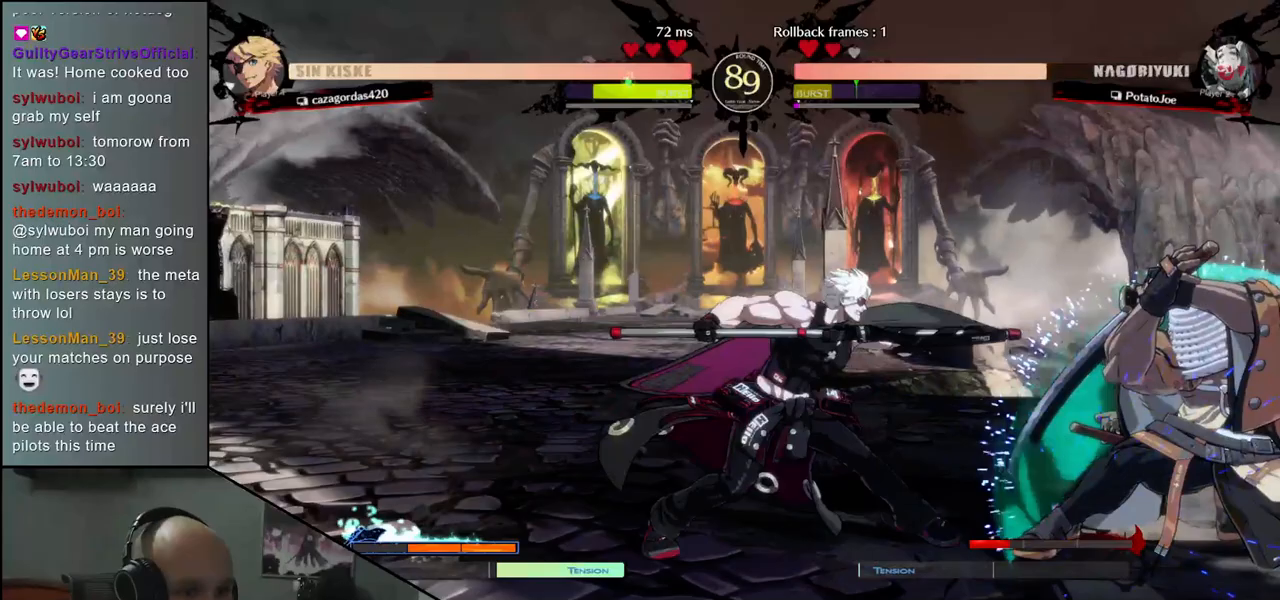
{"buttons": ["CIRCLE"], "left_stick": "down-right", "events": [[17, "CIRCLE", "down"]]}
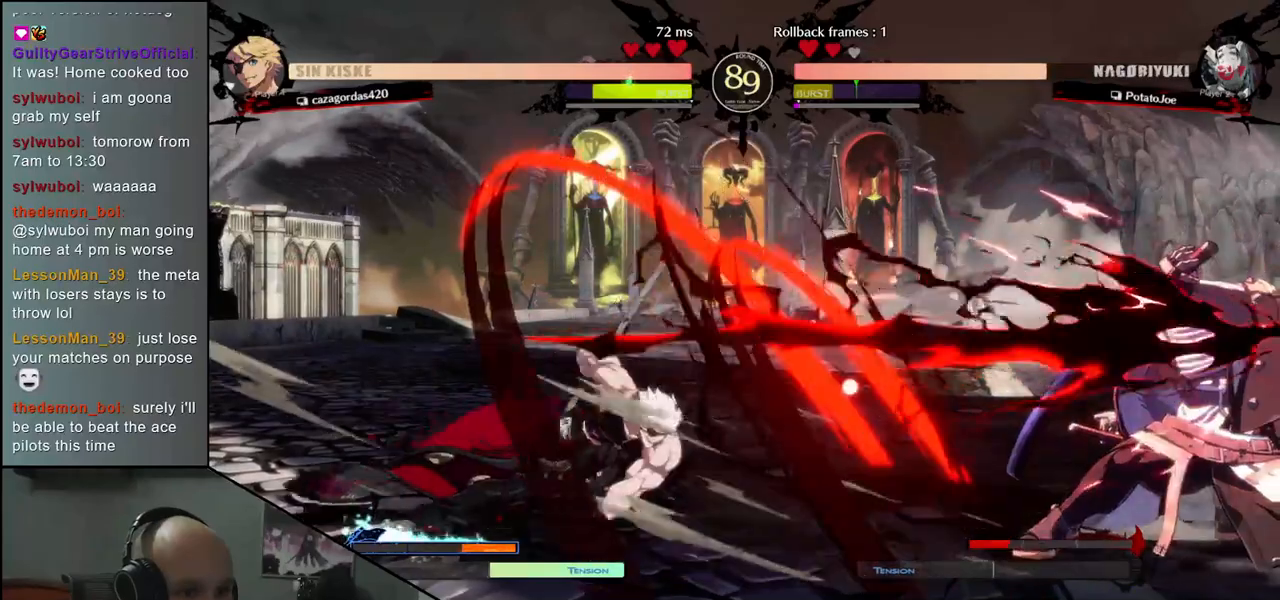
{"buttons": ["CIRCLE"], "left_stick": "down-right", "events": [[67, "CIRCLE", "up"], [283, "CIRCLE", "down"]]}
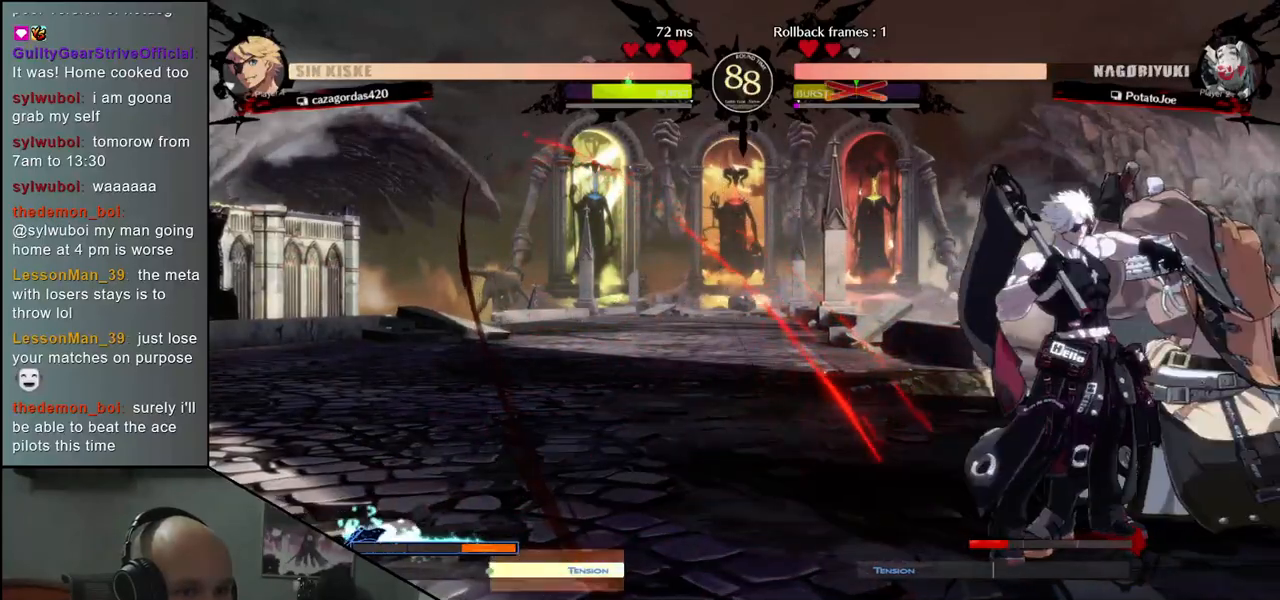
{"buttons": ["L1"], "left_stick": "right", "events": [[33, "CIRCLE", "up"], [117, "left_stick", "right"], [150, "L1", "down"], [233, "L1", "up"], [317, "L1", "down"], [383, "L1", "up"], [450, "L1", "down"]]}
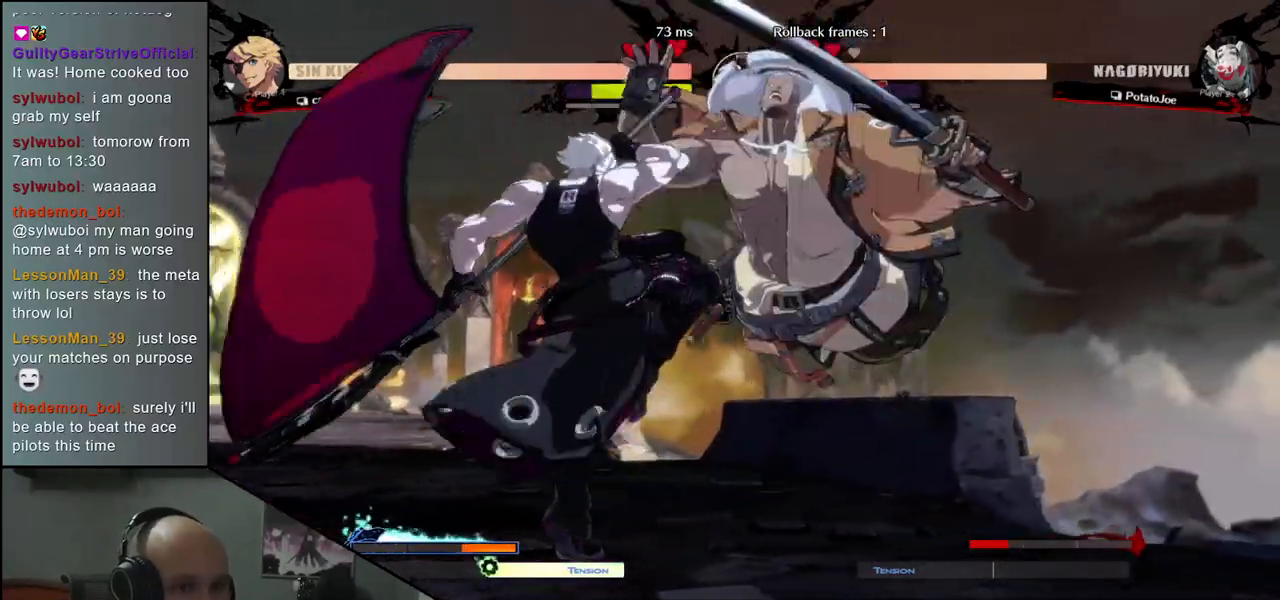
{"buttons": [], "left_stick": "right", "events": [[67, "L1", "up"]]}
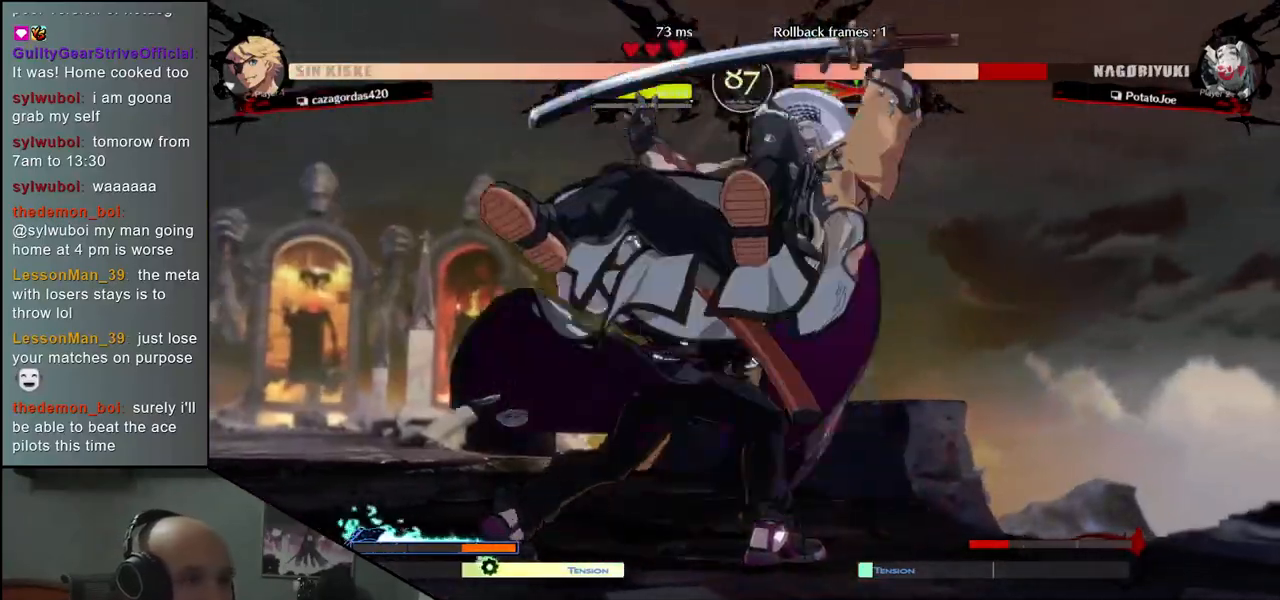
{"buttons": [], "left_stick": "left", "events": [[17, "left_stick", "center"], [83, "left_stick", "left"]]}
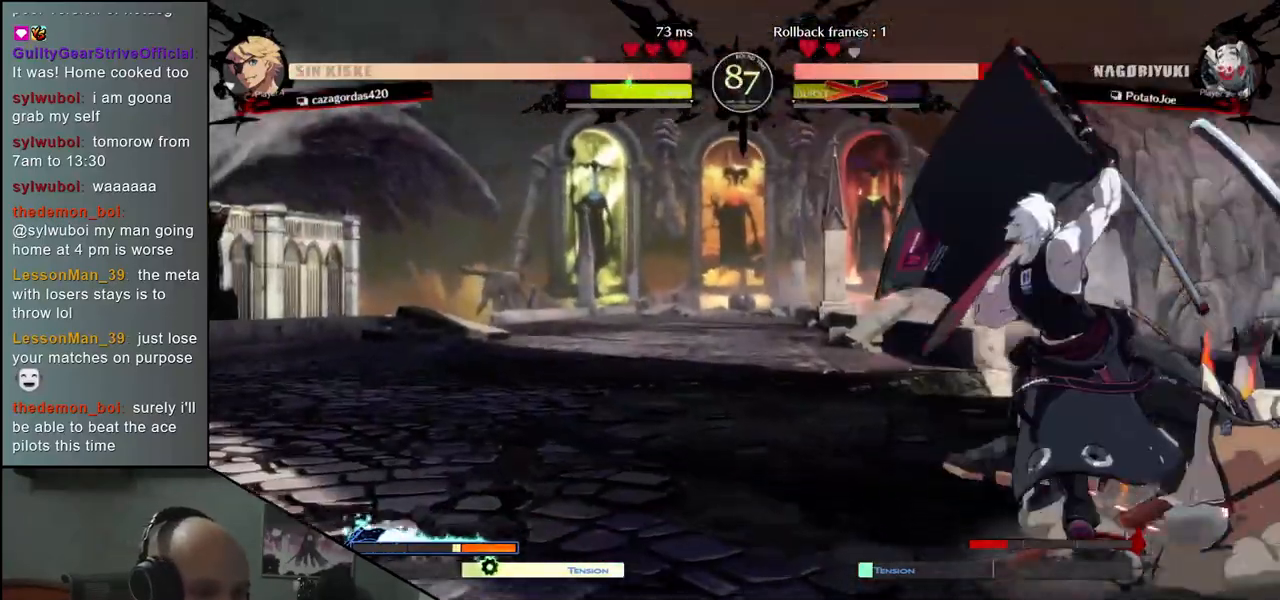
{"buttons": [], "left_stick": "down", "events": [[100, "left_stick", "down"]]}
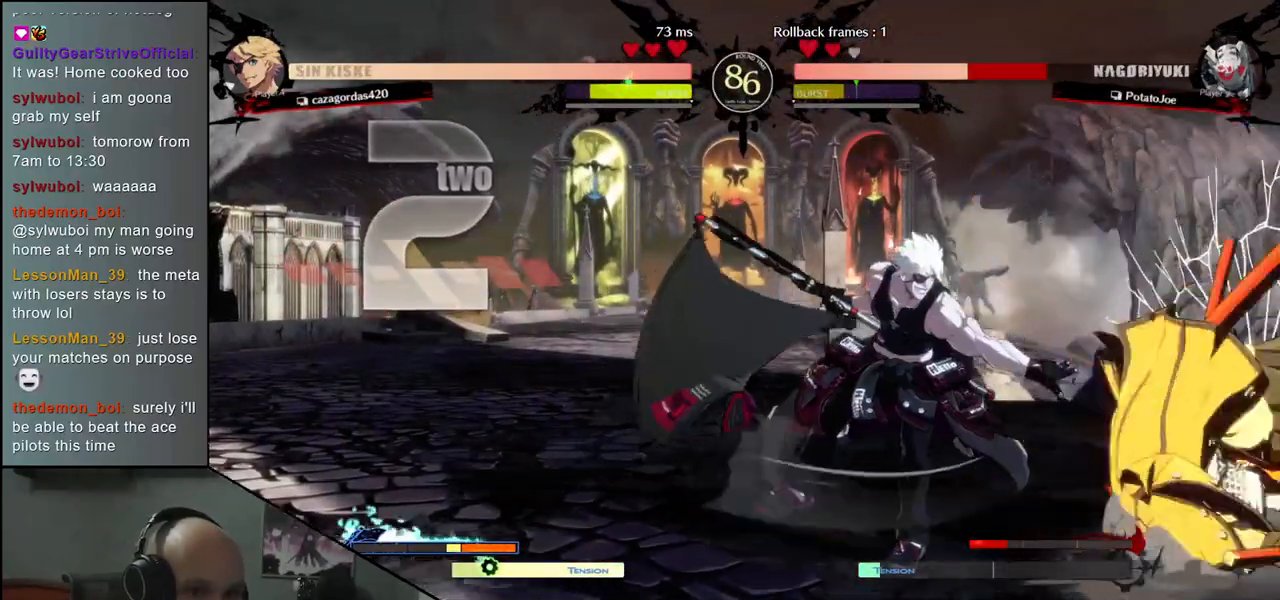
{"buttons": [], "left_stick": "up", "events": [[433, "left_stick", "up"]]}
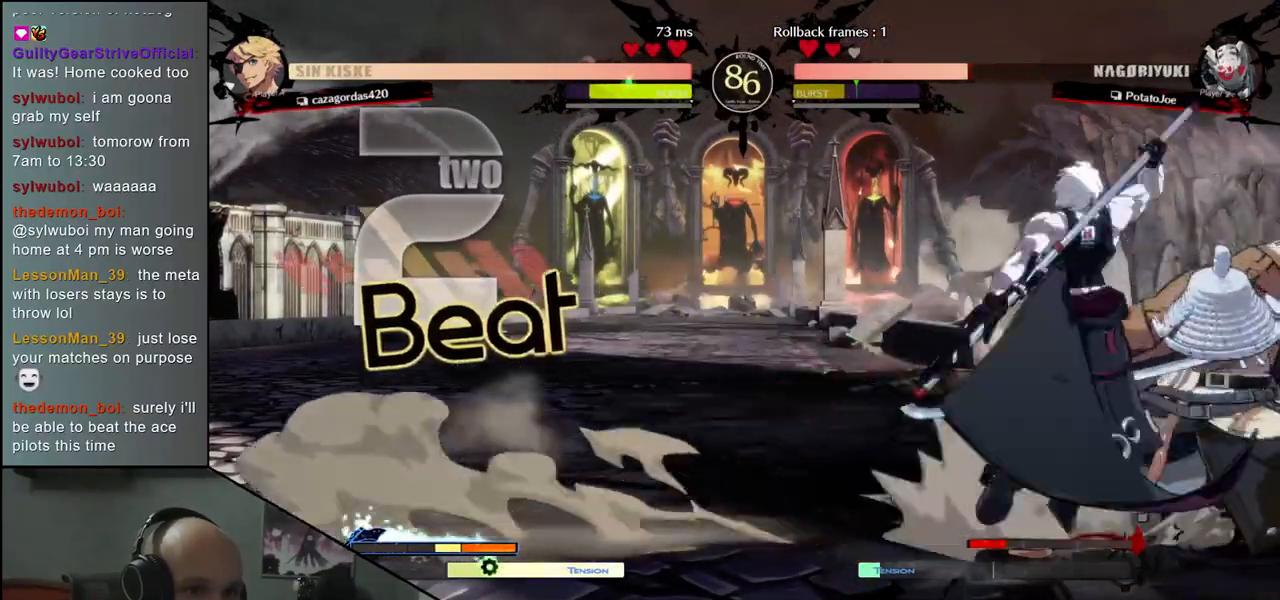
{"buttons": [], "left_stick": "center", "events": [[133, "left_stick", "down-right"], [450, "left_stick", "center"]]}